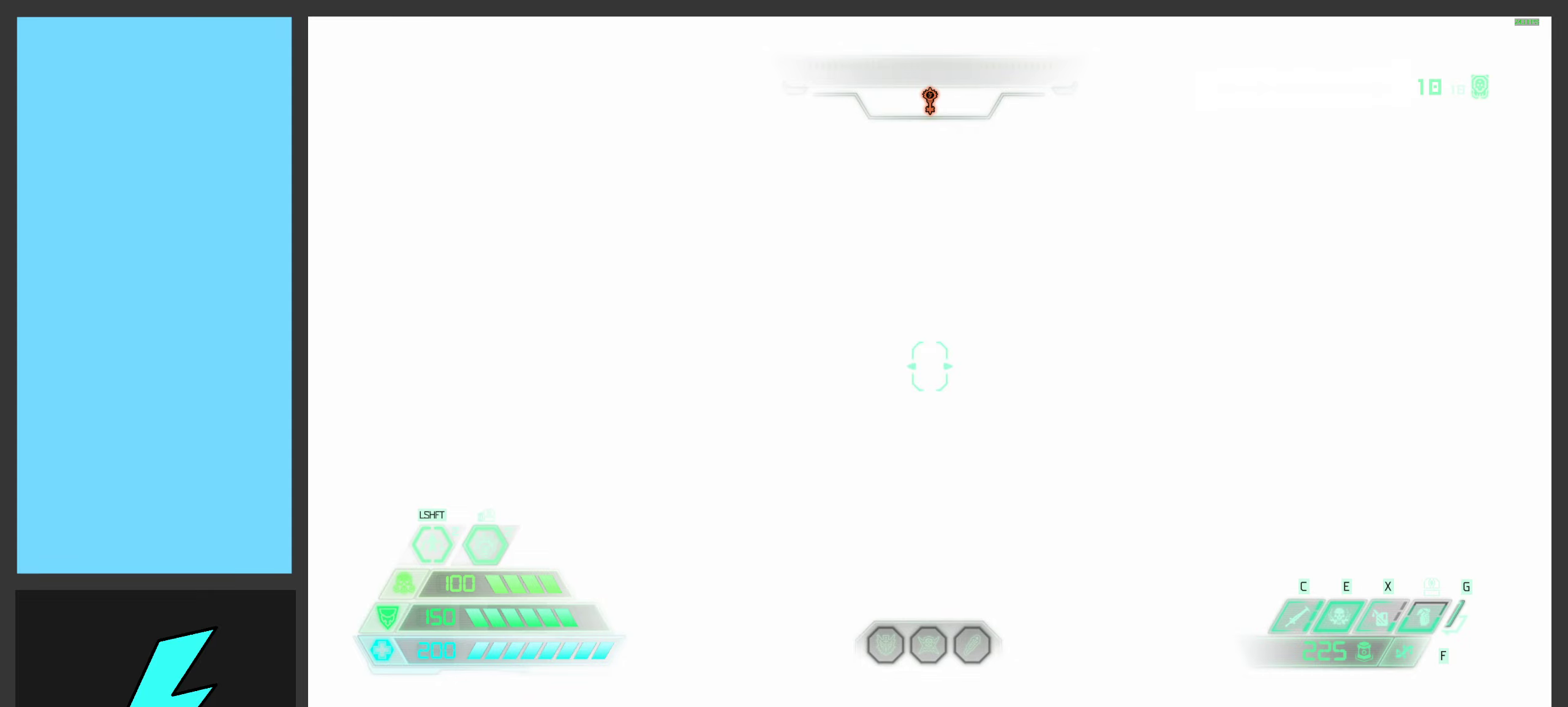
Gameplay with keyboard and mouse; each line is a JSON object with the keys and mouse buttons held at the frame after it. "events" lists presses ("down") and releases ("up") of ".", "/", "0", "1", "2", "3", "4", "5", "6", "7", "8", "9", "a", "alt_l", "alt_r", "b", "c", "caps_lock", "comma", "ctrl", "d", "e", "equals", "f", "g", "h", "i", "j", "k", "l", "lbracket", "m", "minus", "n", "o", "p", "q", "quote", "r", "rbracket", "s", "semicolon", "shift", "space", "super_l", "super_r", "t", "tab", "tilde", "u", "v", "w", "x", "y", "z", "mouse_left", "mouse_wheel", "mouse_right", "mouse_mb4" and "mouse_mb5" between this image and that frame as [ms after this image, input, new state], when the widget could be followed in between. "mouse_left", "mouse_wheel", "mouse_right", "mouse_mb4", "mouse_mb5" = the "left", "wheel", "right", "mb4", "mb5" buttons of the "mouse" list. No other keys are recorded. "wheel" means that the mouse wheel is clicked or scrolled. Mouse movement is not recorded.
{"keys": [], "mouse": [], "events": []}
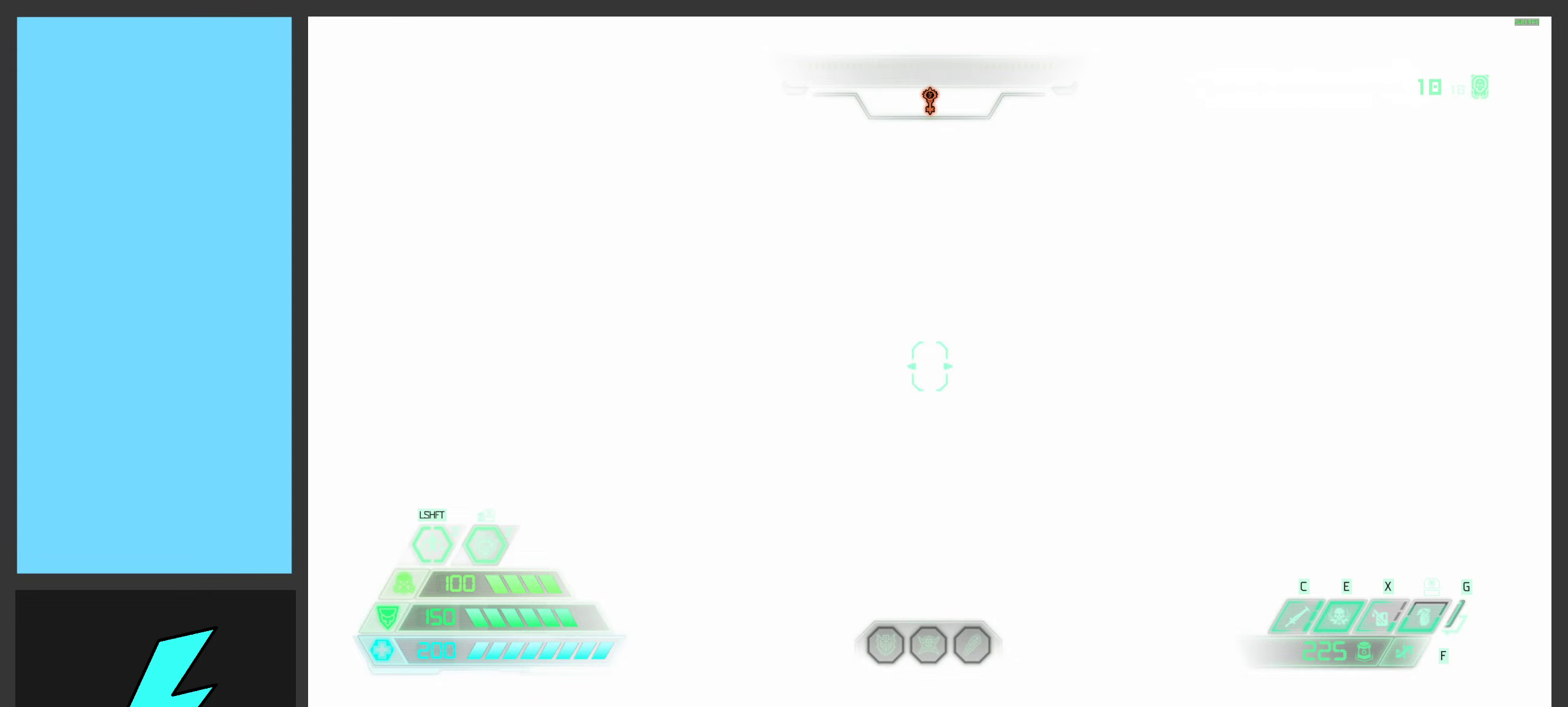
{"keys": [], "mouse": [], "events": []}
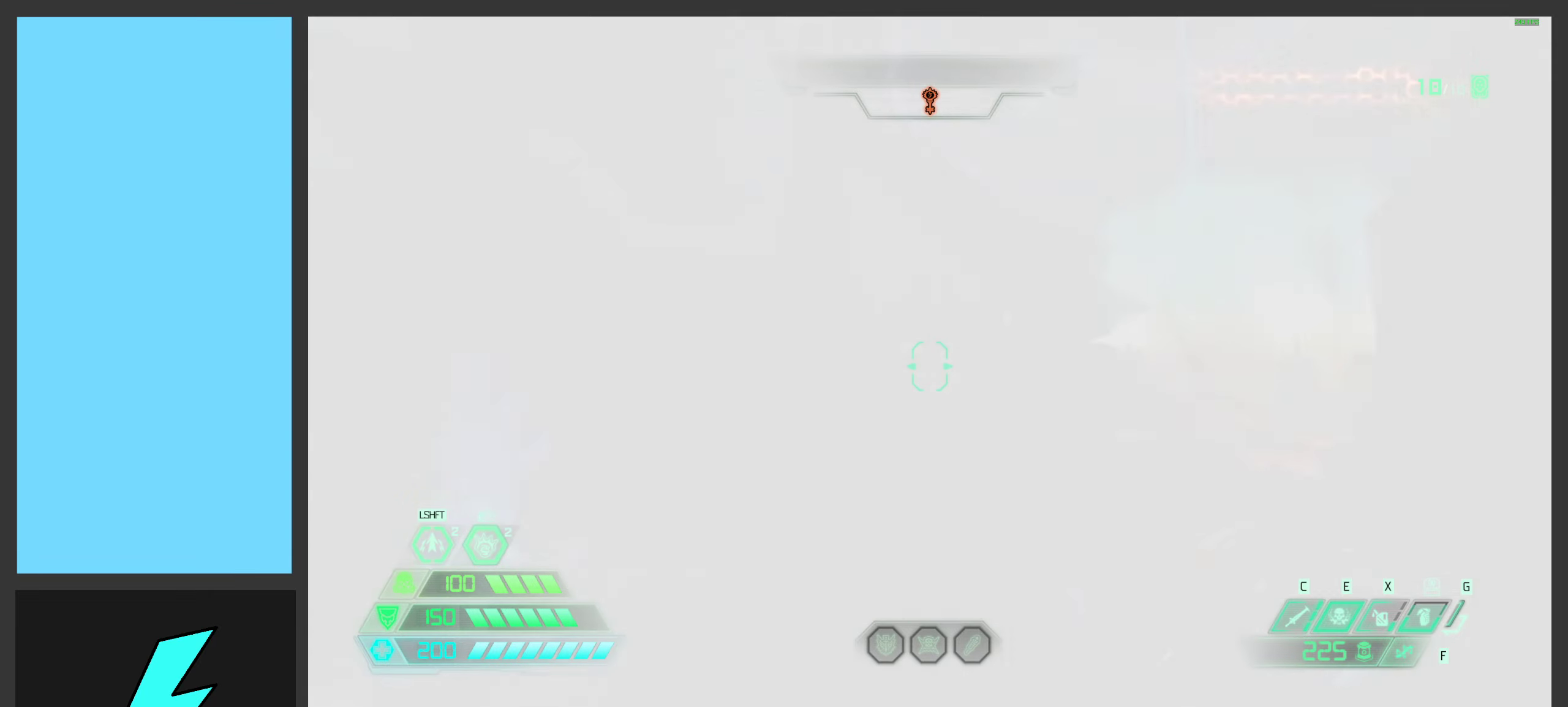
{"keys": [], "mouse": [], "events": []}
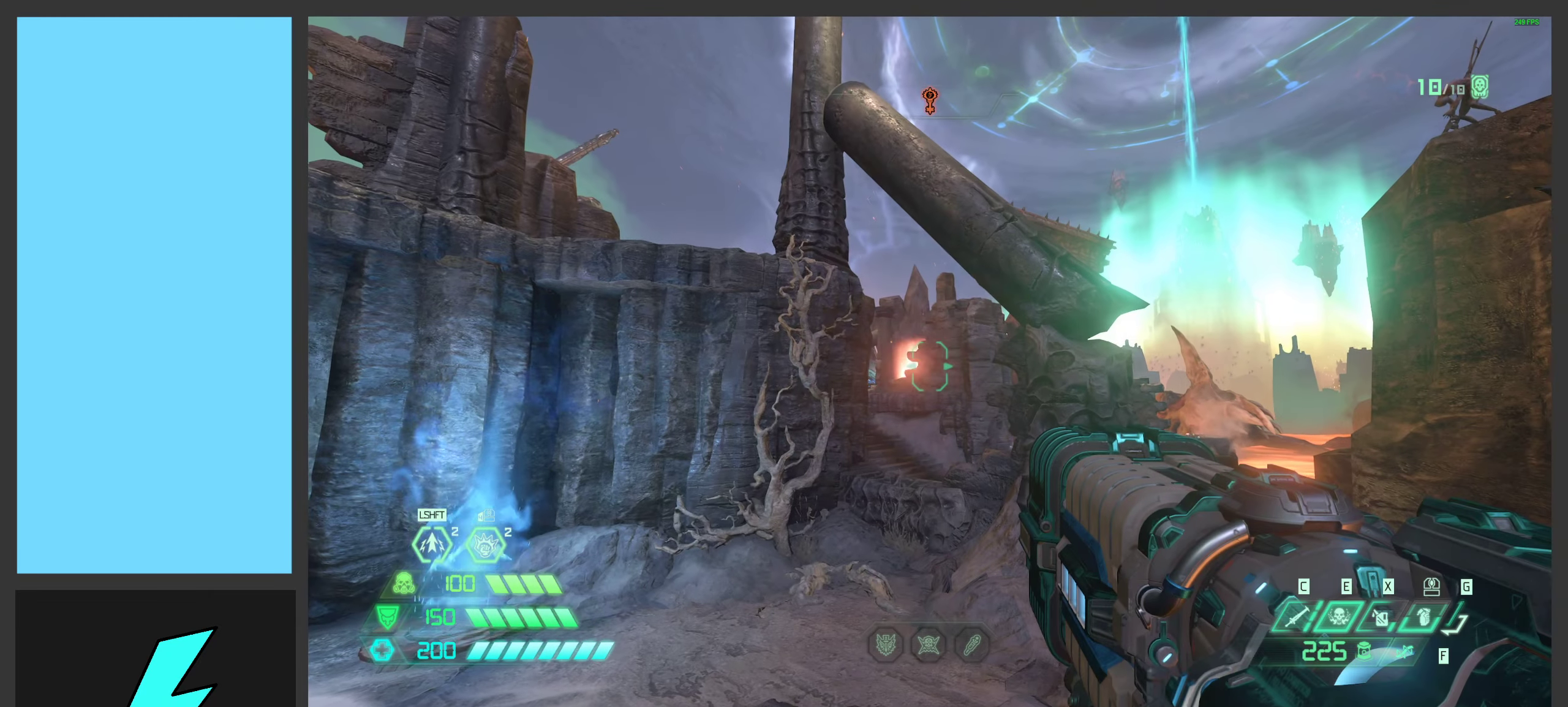
{"keys": ["w"], "mouse": [], "events": [[267, "w", "down"]]}
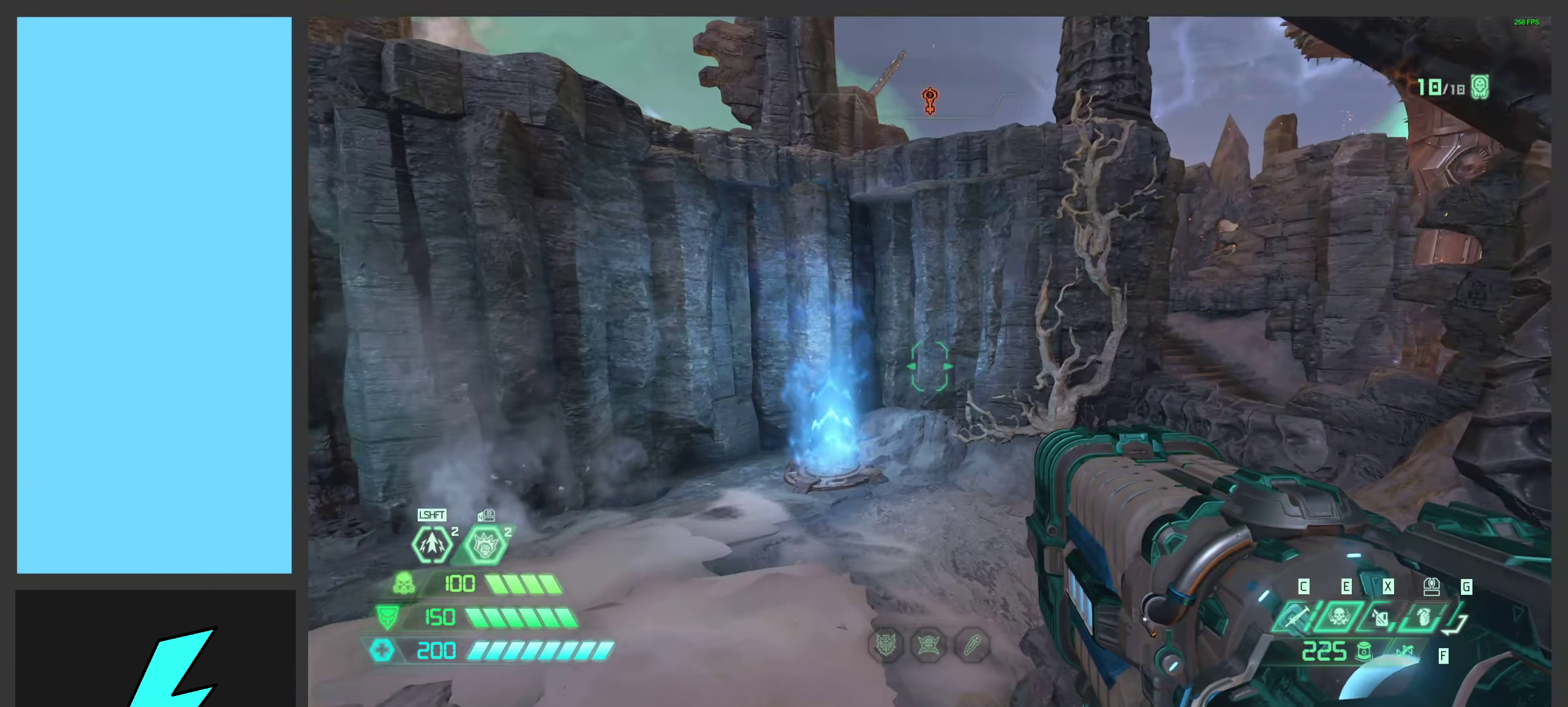
{"keys": ["w"], "mouse": [], "events": []}
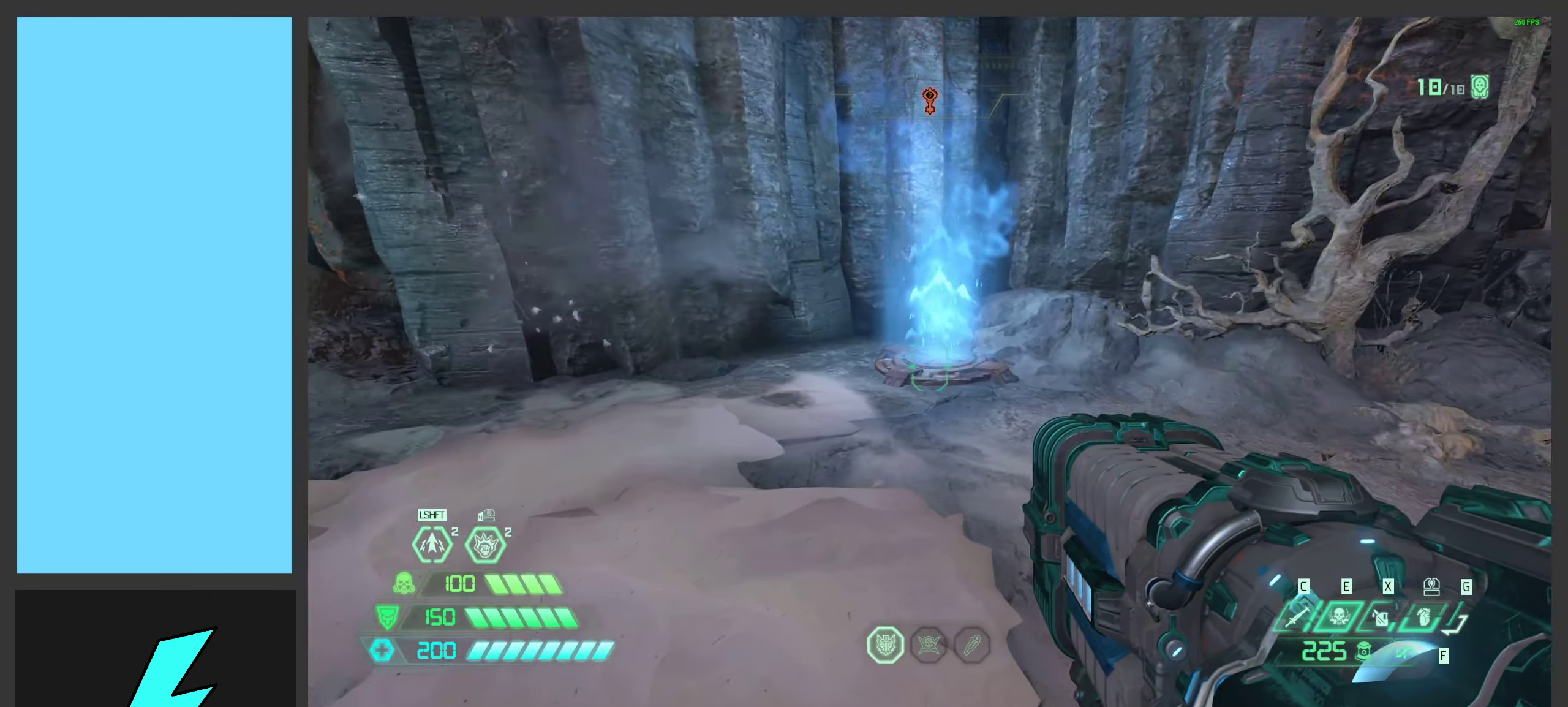
{"keys": [], "mouse": [], "events": [[167, "shift", "down"], [250, "w", "up"], [300, "shift", "up"]]}
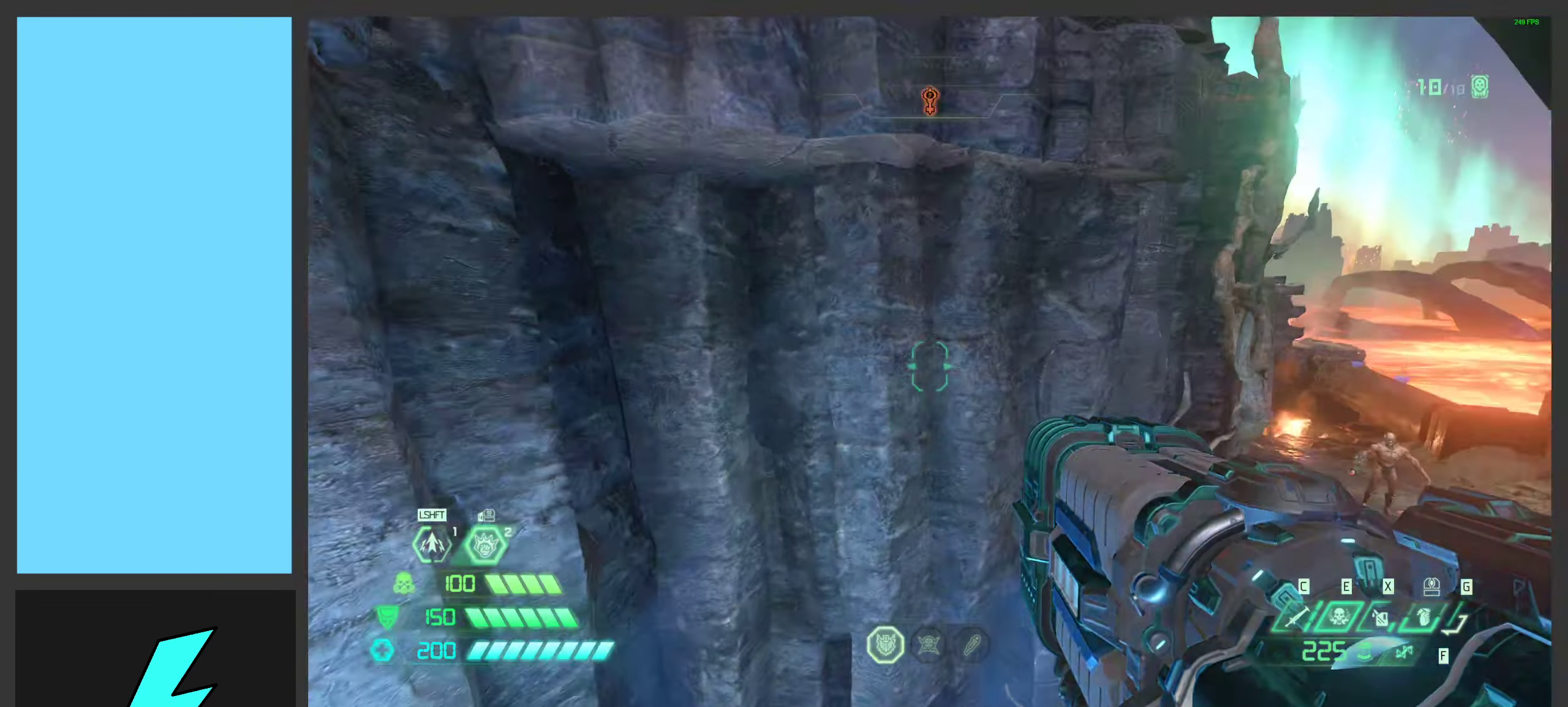
{"keys": ["a", "w"], "mouse": [], "events": [[50, "2", "down"], [167, "2", "up"], [334, "w", "down"], [384, "a", "down"]]}
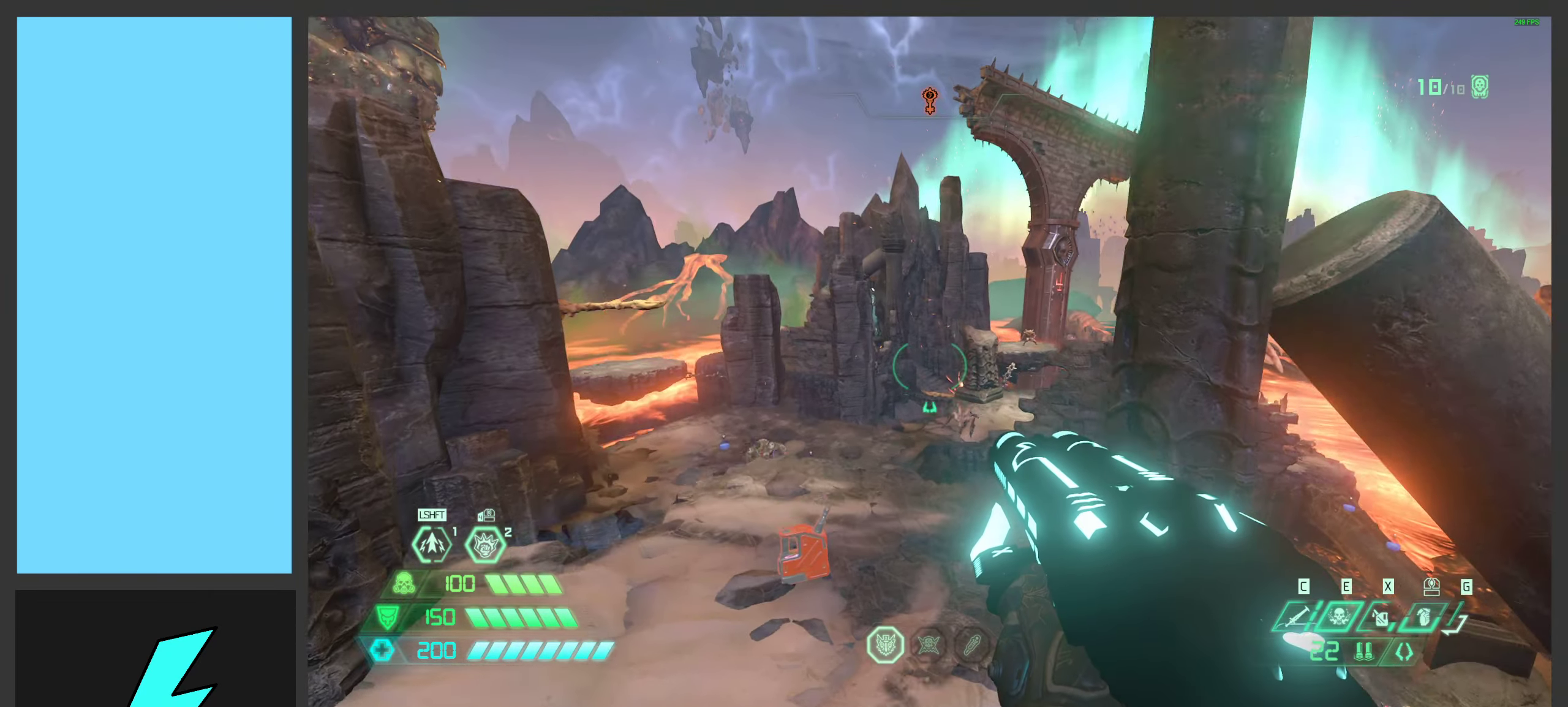
{"keys": ["a", "w"], "mouse": [], "events": [[267, "space", "down"], [434, "space", "up"]]}
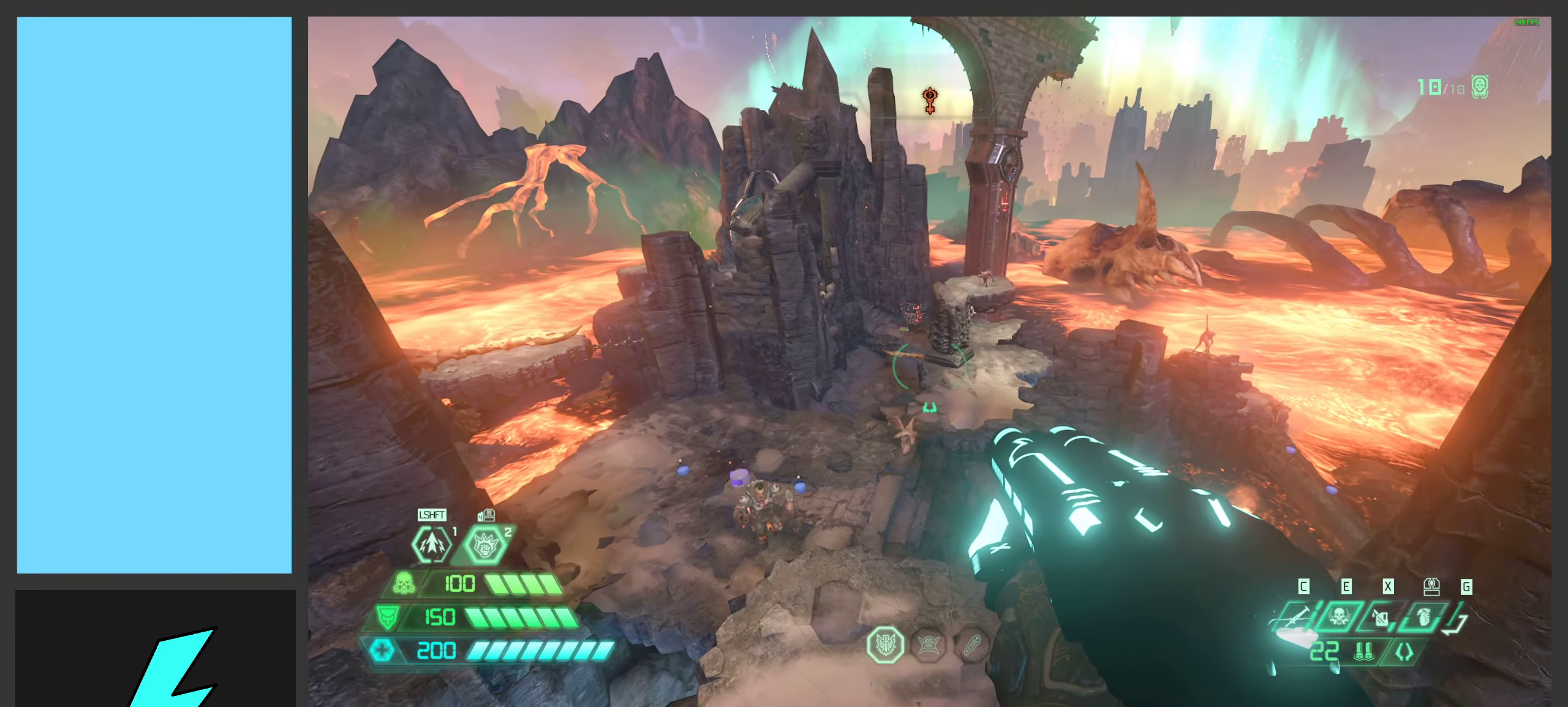
{"keys": ["a", "w"], "mouse": [], "events": [[217, "mouse_right", "down"], [384, "mouse_right", "up"]]}
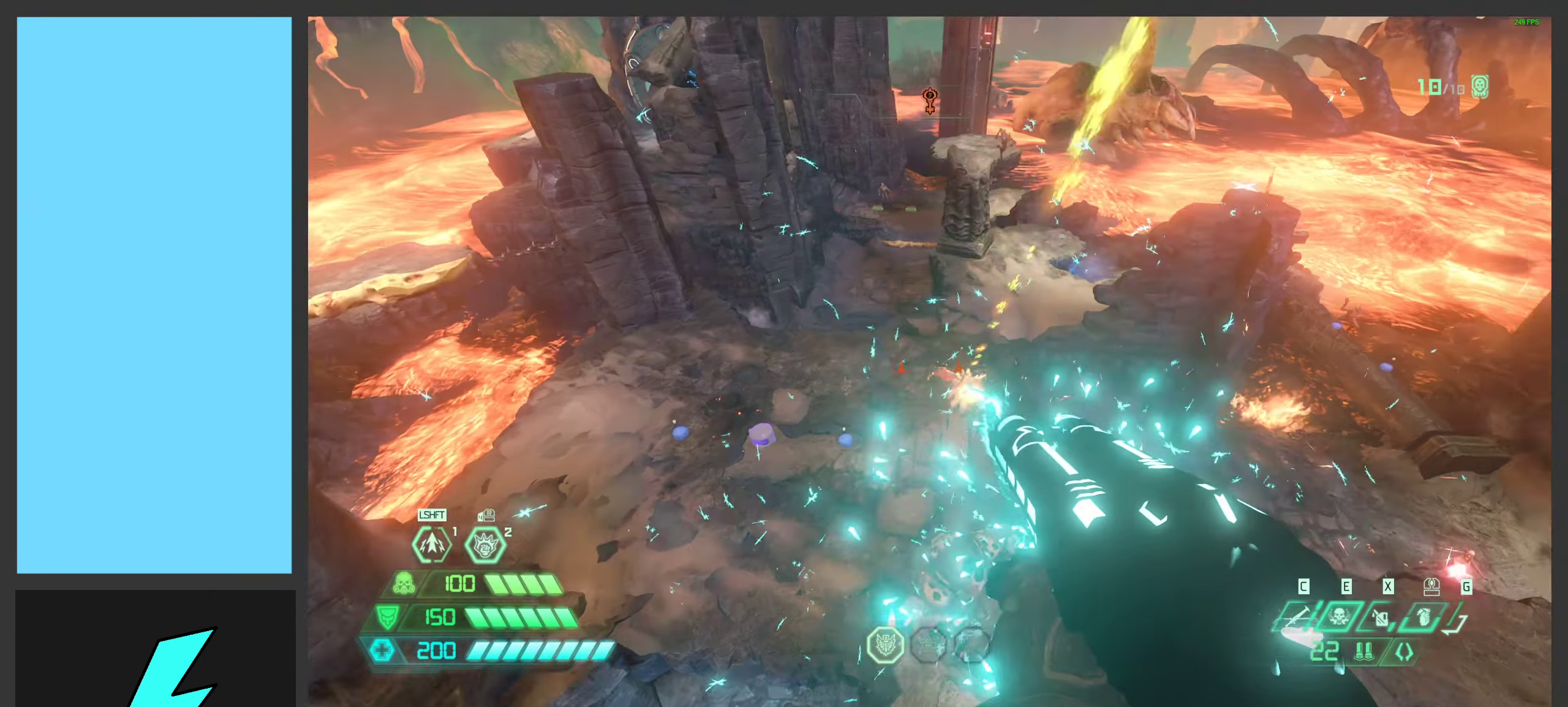
{"keys": ["q"], "mouse": [], "events": [[34, "space", "down"], [234, "space", "up"], [300, "a", "up"], [317, "w", "up"], [434, "q", "down"]]}
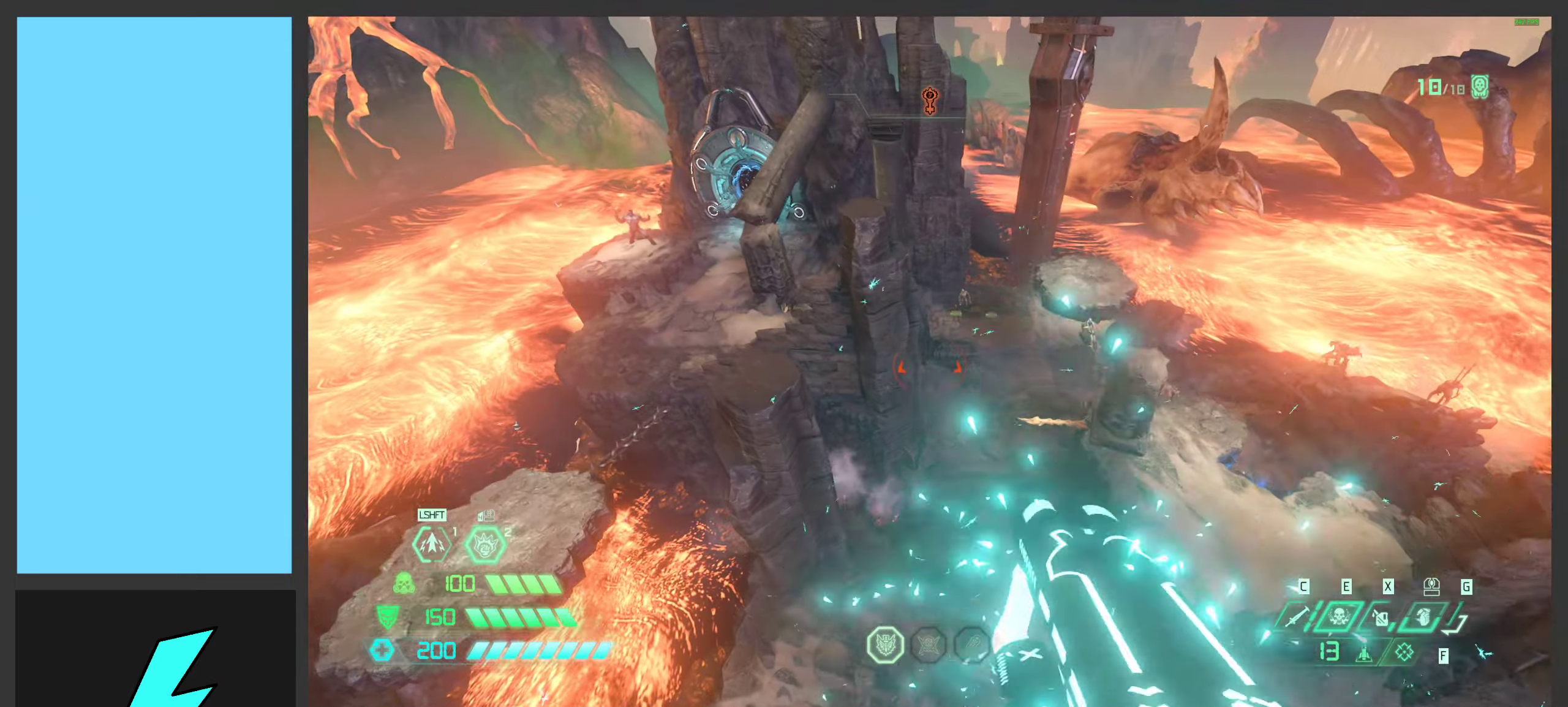
{"keys": ["a", "space"], "mouse": [], "events": [[16, "q", "up"], [166, "a", "down"], [183, "w", "down"], [416, "space", "down"], [450, "w", "up"]]}
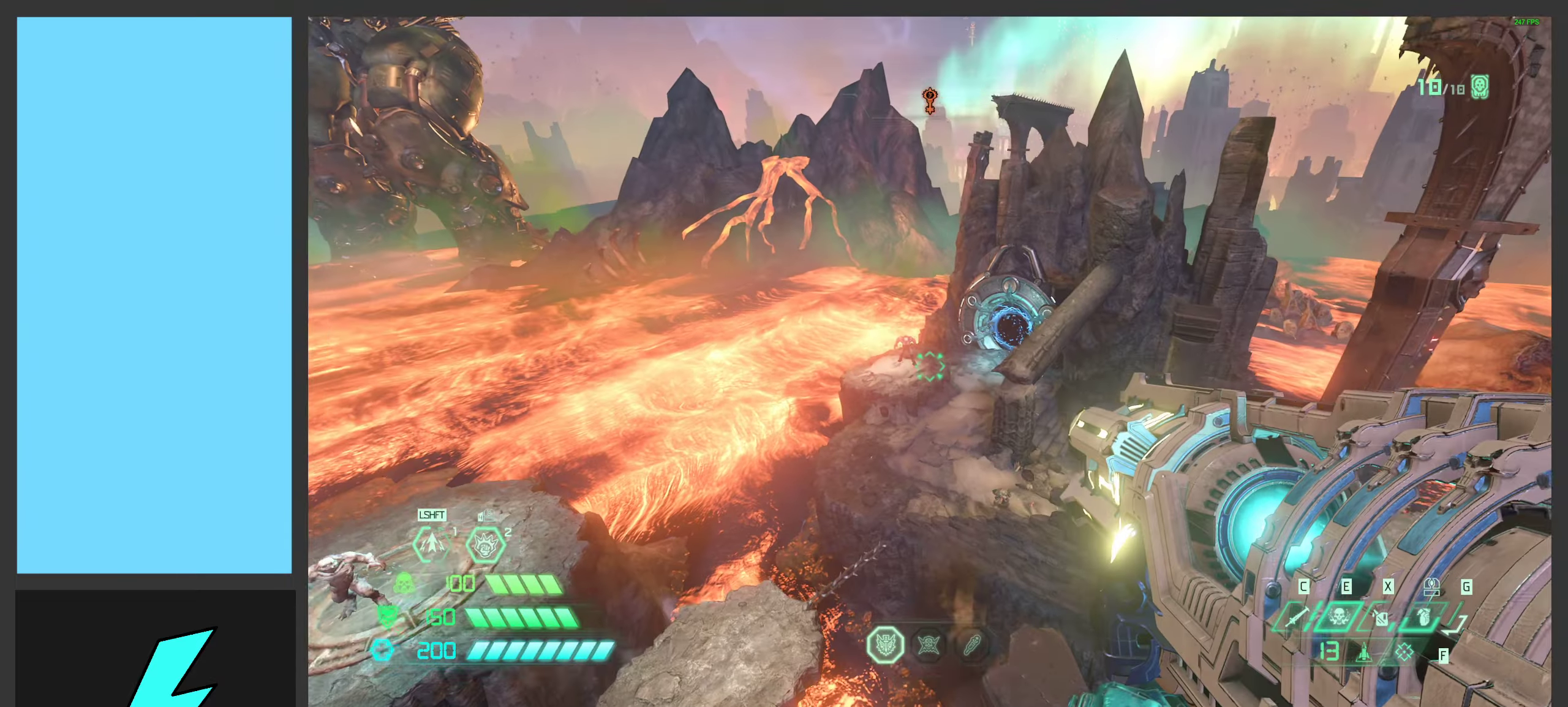
{"keys": ["w"], "mouse": ["right"], "events": [[33, "mouse_right", "down"], [100, "space", "up"], [333, "w", "down"], [483, "a", "up"]]}
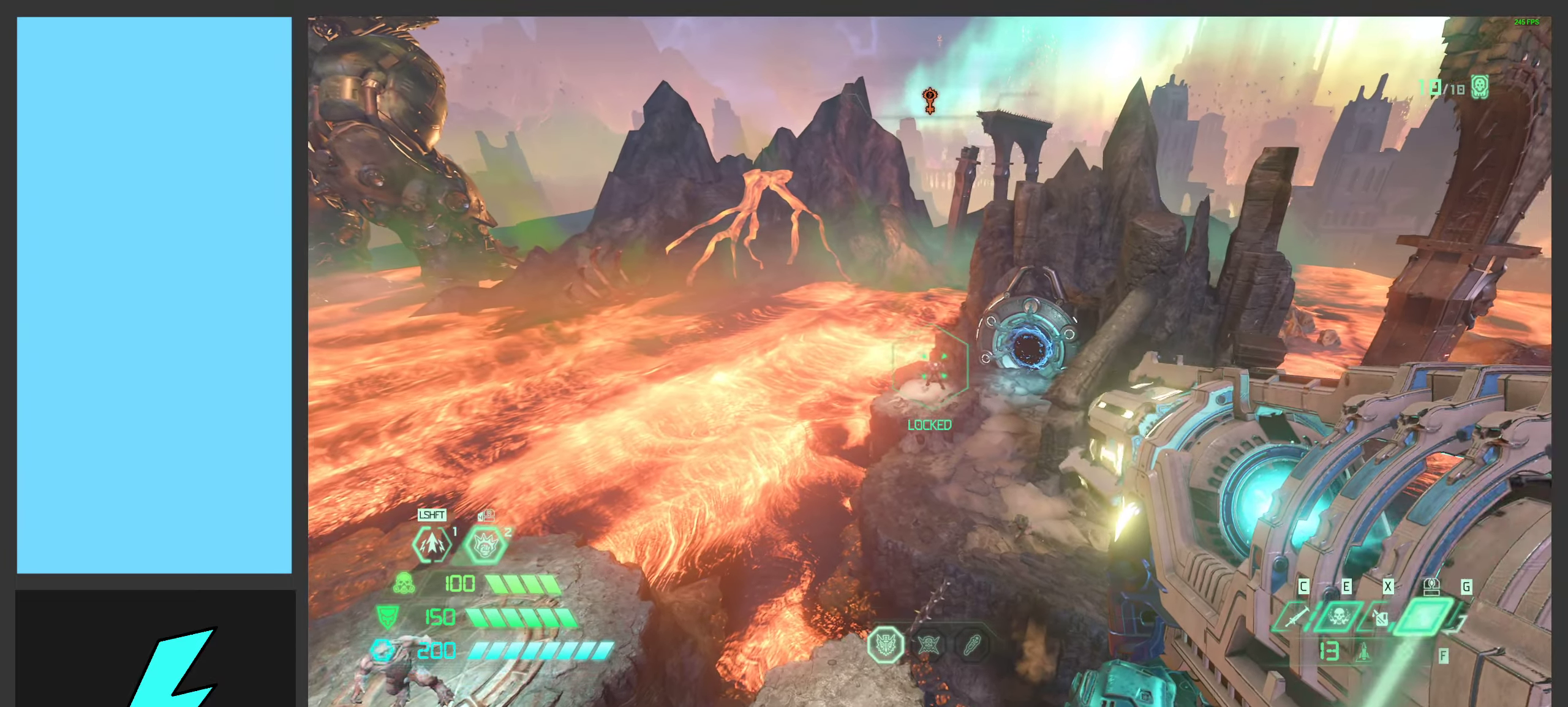
{"keys": [], "mouse": [], "events": [[33, "w", "up"], [116, "mouse_left", "down"], [316, "mouse_left", "up"], [350, "mouse_right", "up"]]}
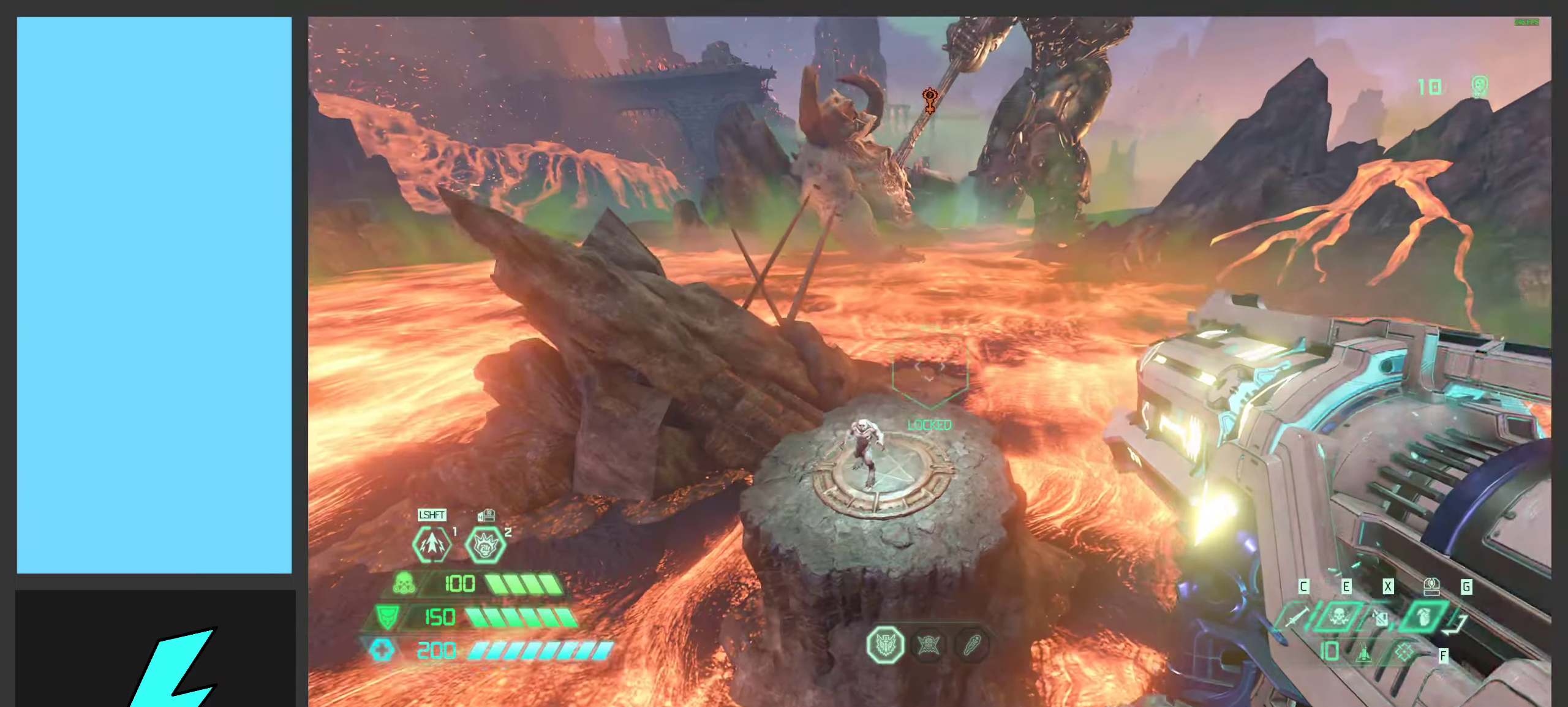
{"keys": [], "mouse": [], "events": []}
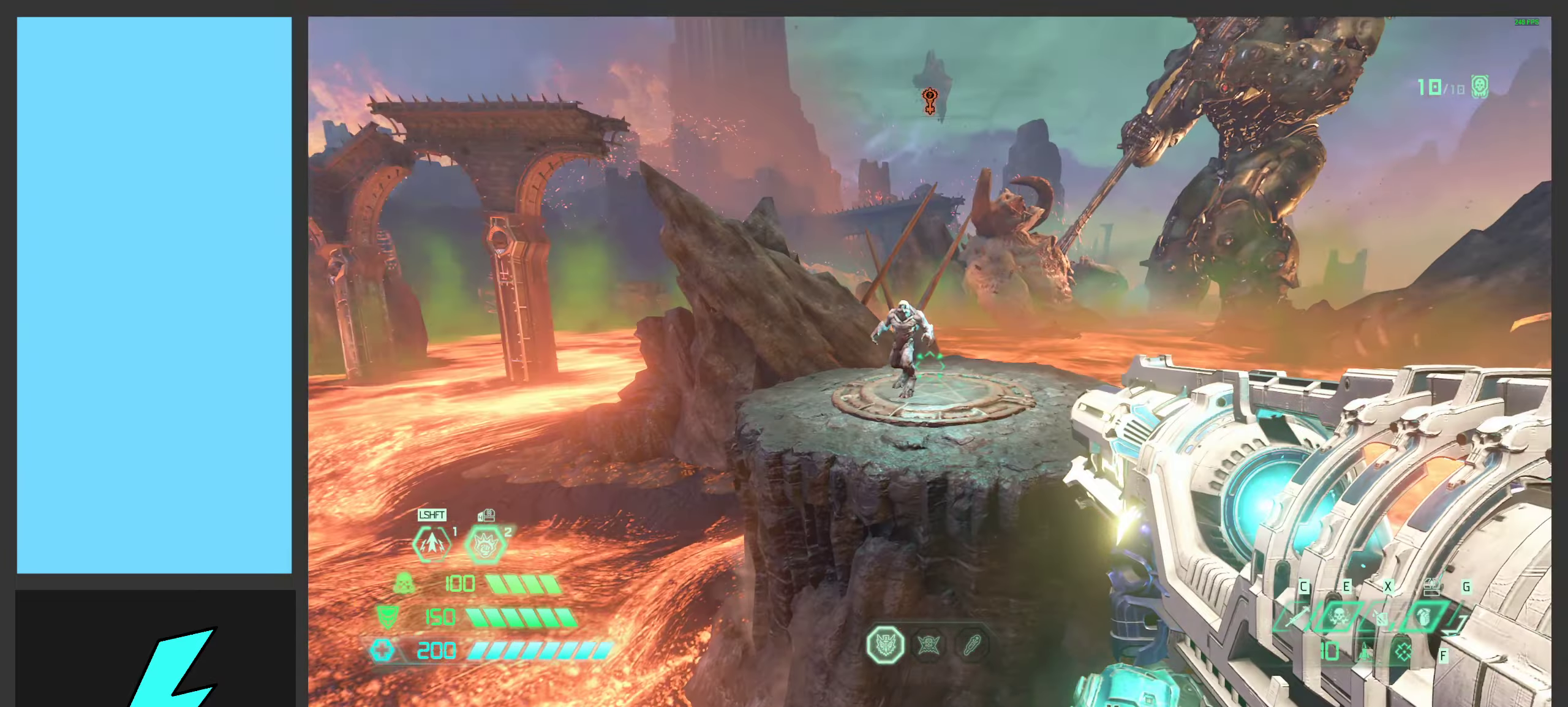
{"keys": ["a"], "mouse": ["left", "right"], "events": [[16, "mouse_right", "down"], [83, "a", "down"], [166, "s", "down"], [233, "mouse_left", "down"], [366, "mouse_left", "up"], [433, "s", "up"], [466, "mouse_left", "down"]]}
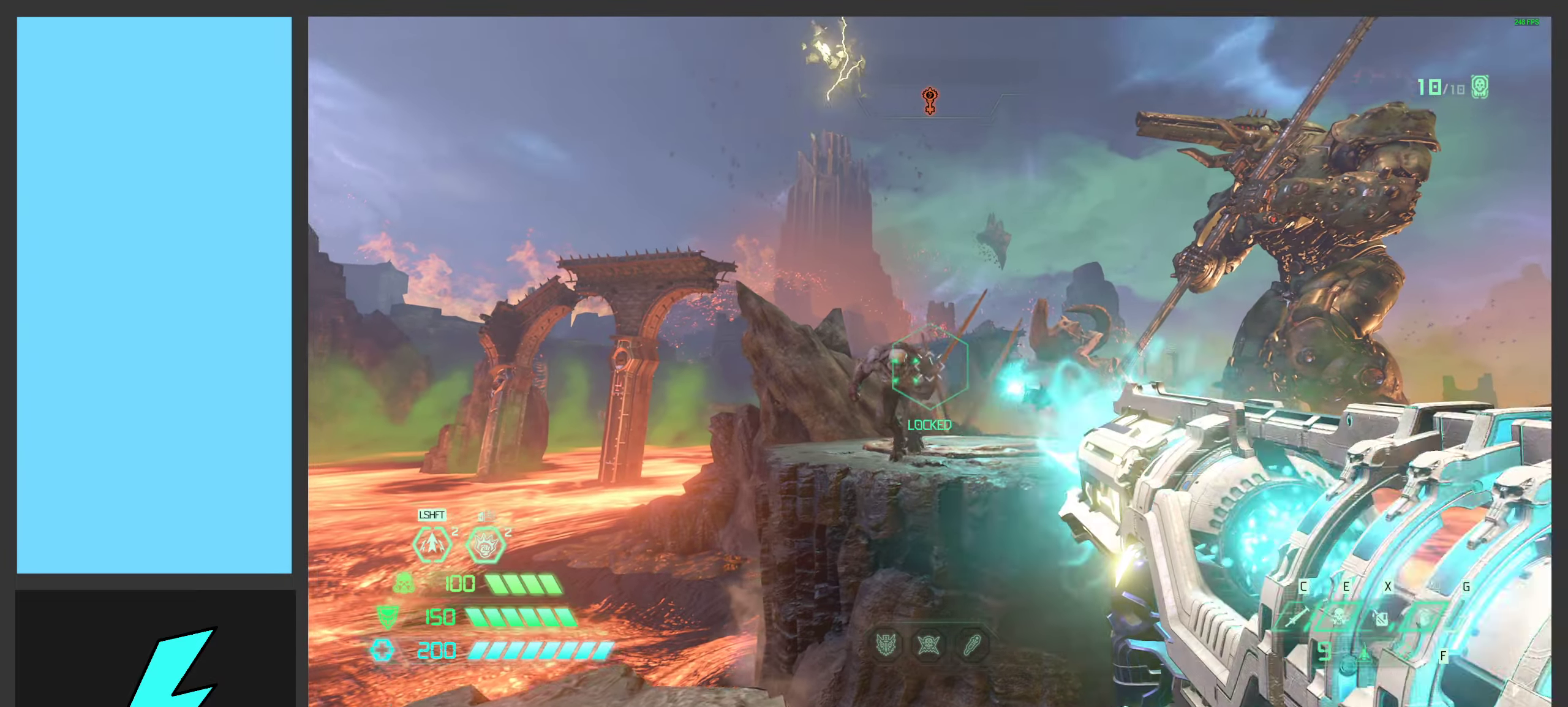
{"keys": ["a", "space", "w"], "mouse": [], "events": [[83, "mouse_left", "up"], [150, "mouse_left", "down"], [150, "w", "down"], [233, "mouse_left", "up"], [250, "w", "up"], [333, "mouse_right", "up"], [366, "space", "down"], [366, "w", "down"]]}
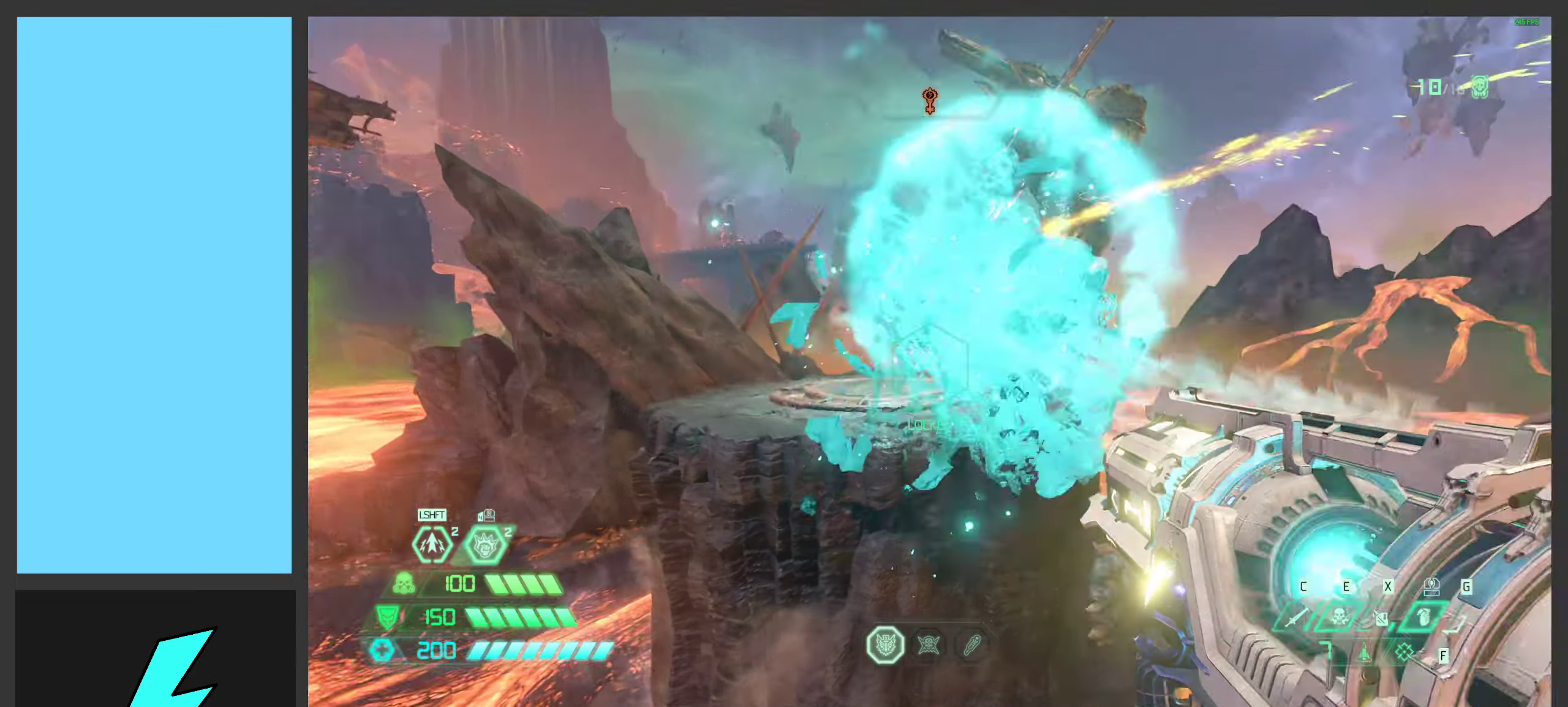
{"keys": ["a", "w"], "mouse": [], "events": [[33, "space", "up"], [133, "space", "down"], [166, "shift", "down"], [300, "space", "up"], [400, "shift", "up"]]}
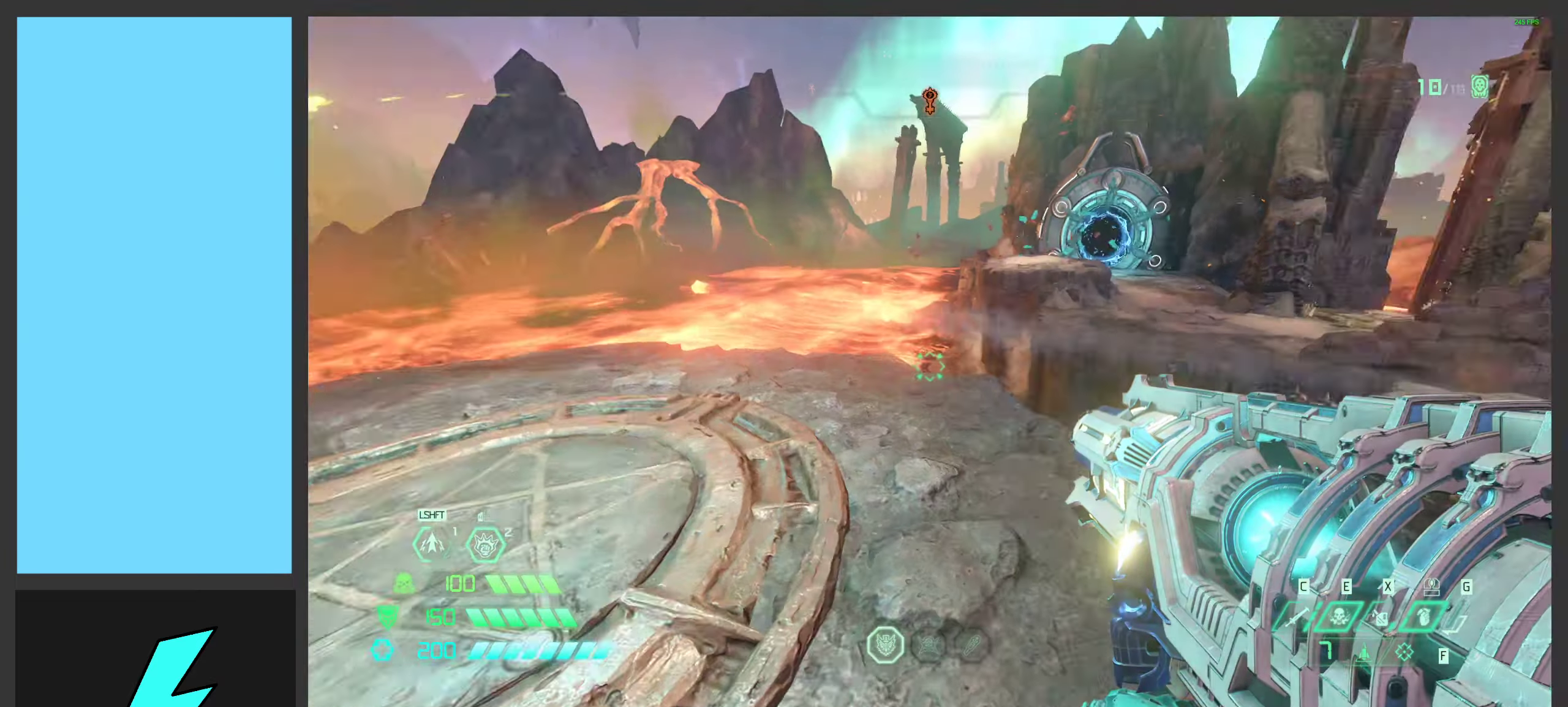
{"keys": ["a"], "mouse": [], "events": [[116, "w", "up"]]}
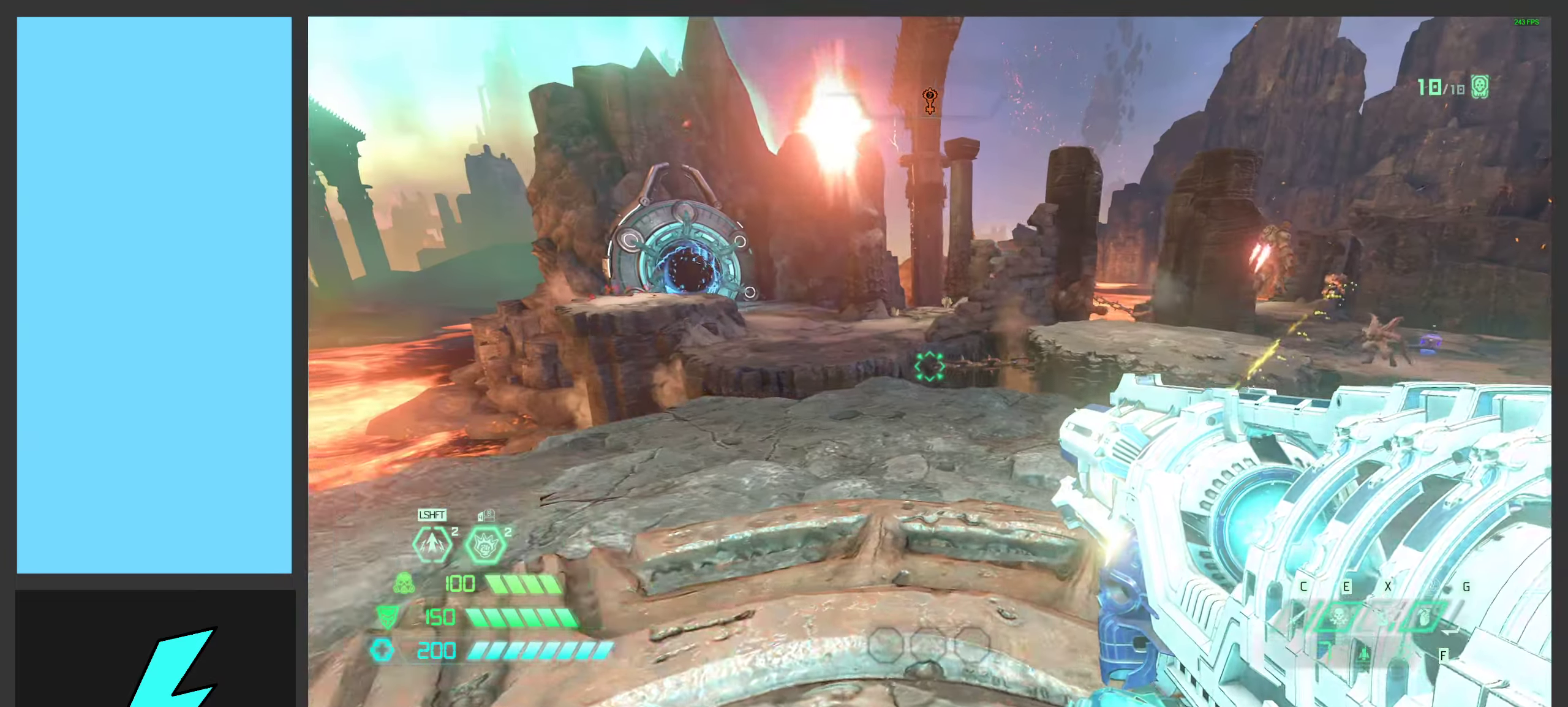
{"keys": ["d", "s", "space"], "mouse": [], "events": [[100, "w", "down"], [150, "space", "down"], [316, "space", "up"], [366, "w", "up"], [466, "d", "down"], [466, "space", "down"], [500, "a", "up"], [500, "s", "down"]]}
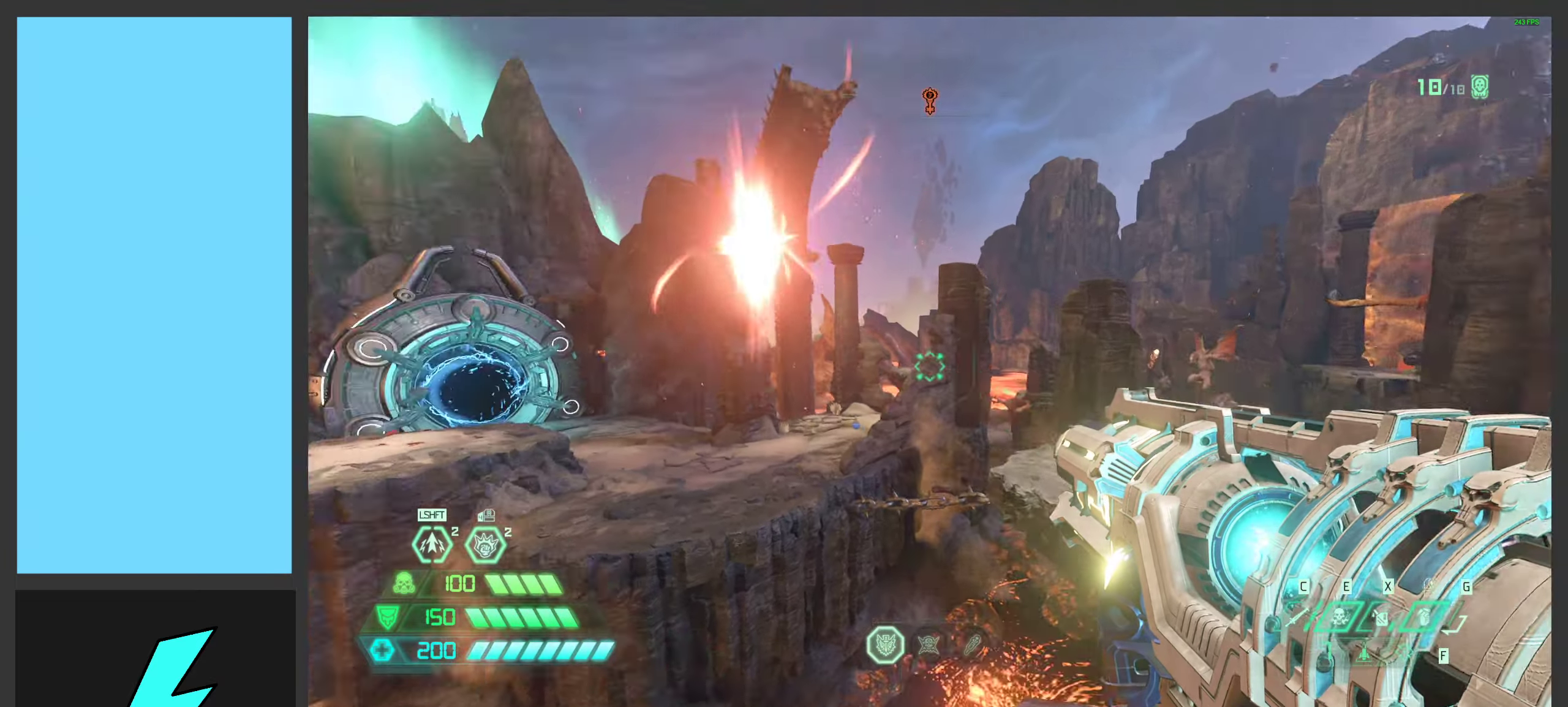
{"keys": ["s"], "mouse": ["right"], "events": [[33, "space", "up"], [166, "d", "up"], [300, "mouse_right", "down"]]}
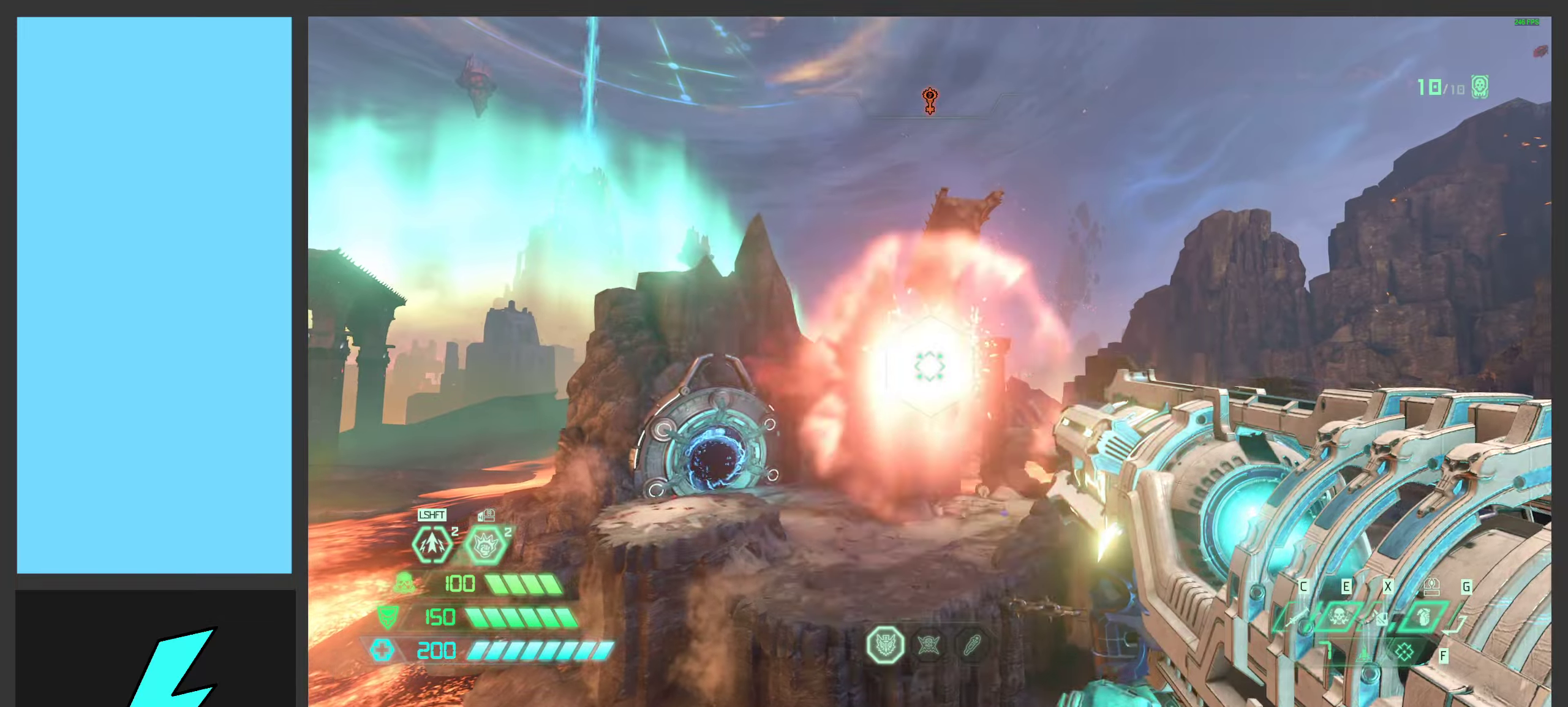
{"keys": ["a", "w"], "mouse": ["right"], "events": [[133, "s", "up"], [367, "w", "down"], [467, "a", "down"]]}
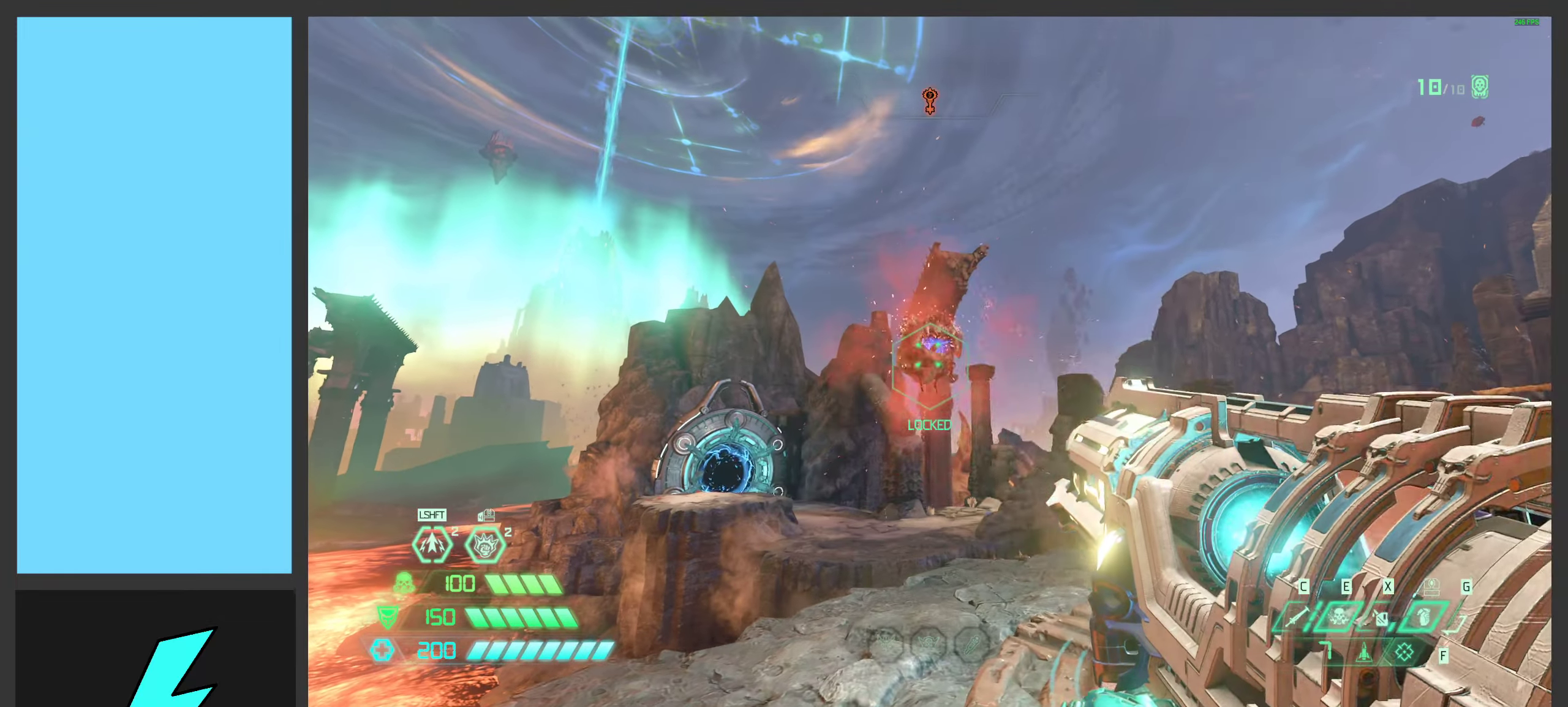
{"keys": ["2", "a", "space"], "mouse": [], "events": [[17, "mouse_left", "down"], [200, "mouse_left", "up"], [283, "mouse_right", "up"], [283, "w", "up"], [417, "space", "down"], [433, "2", "down"]]}
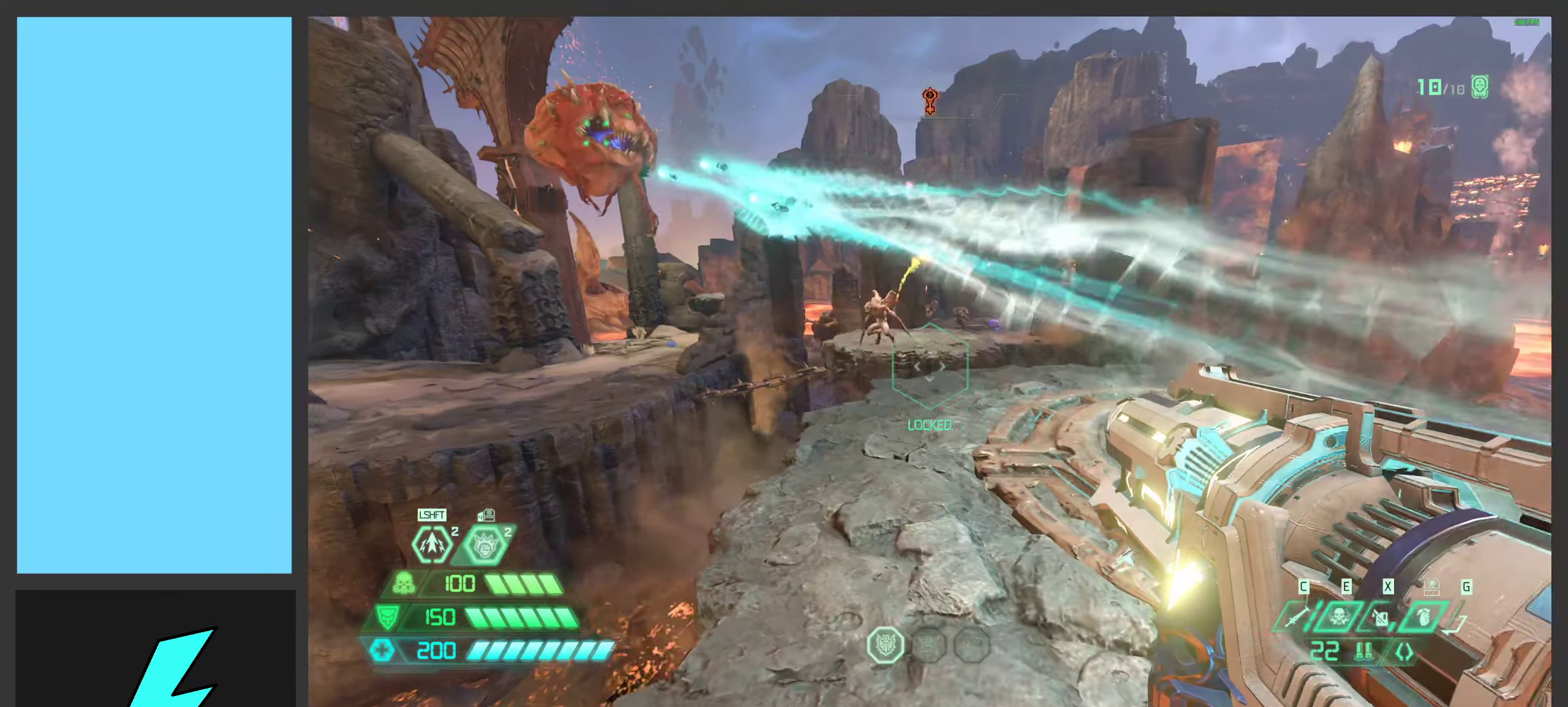
{"keys": ["a"], "mouse": [], "events": [[50, "2", "up"], [100, "space", "up"], [217, "space", "down"], [383, "space", "up"]]}
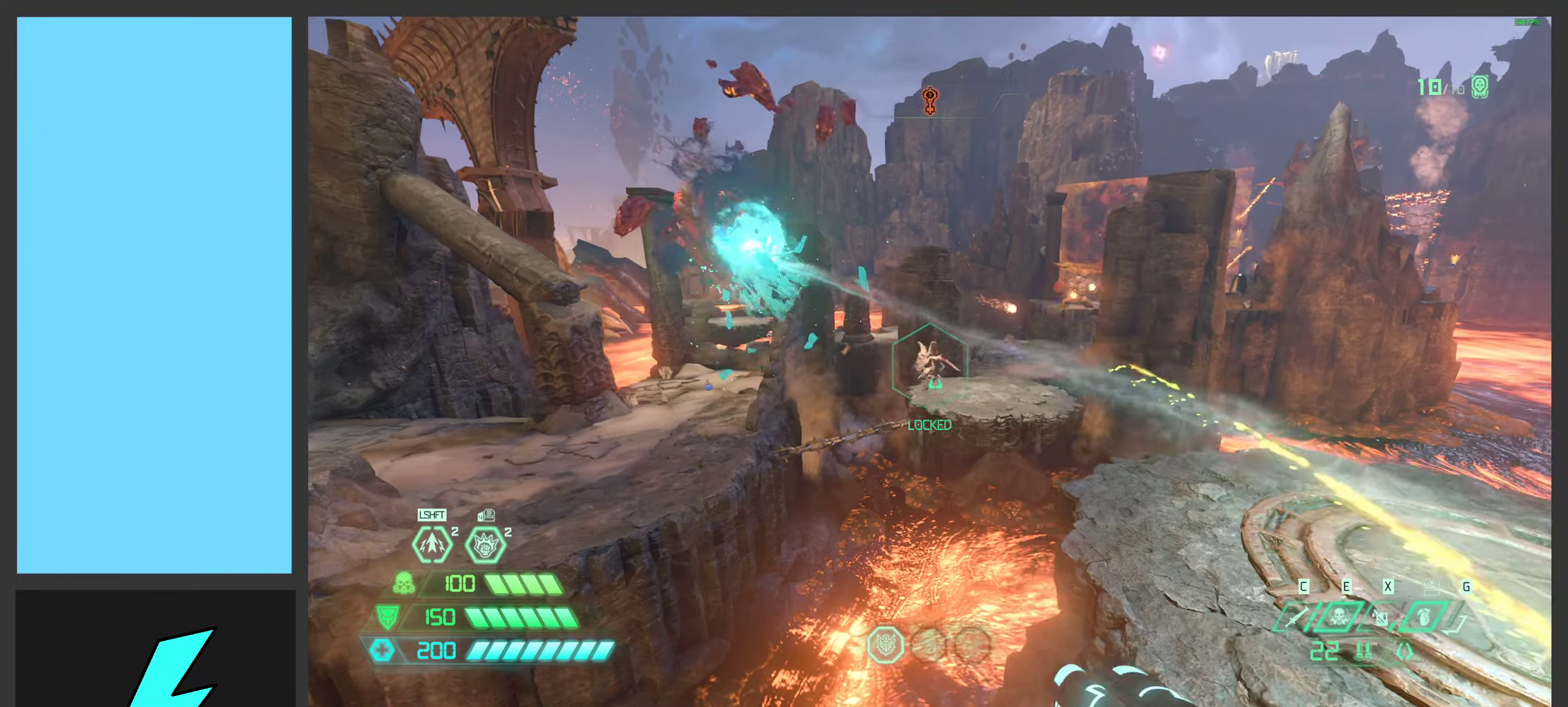
{"keys": ["a"], "mouse": ["mb5"], "events": [[83, "mouse_right", "down"], [267, "mouse_right", "up"], [500, "mouse_mb5", "down"]]}
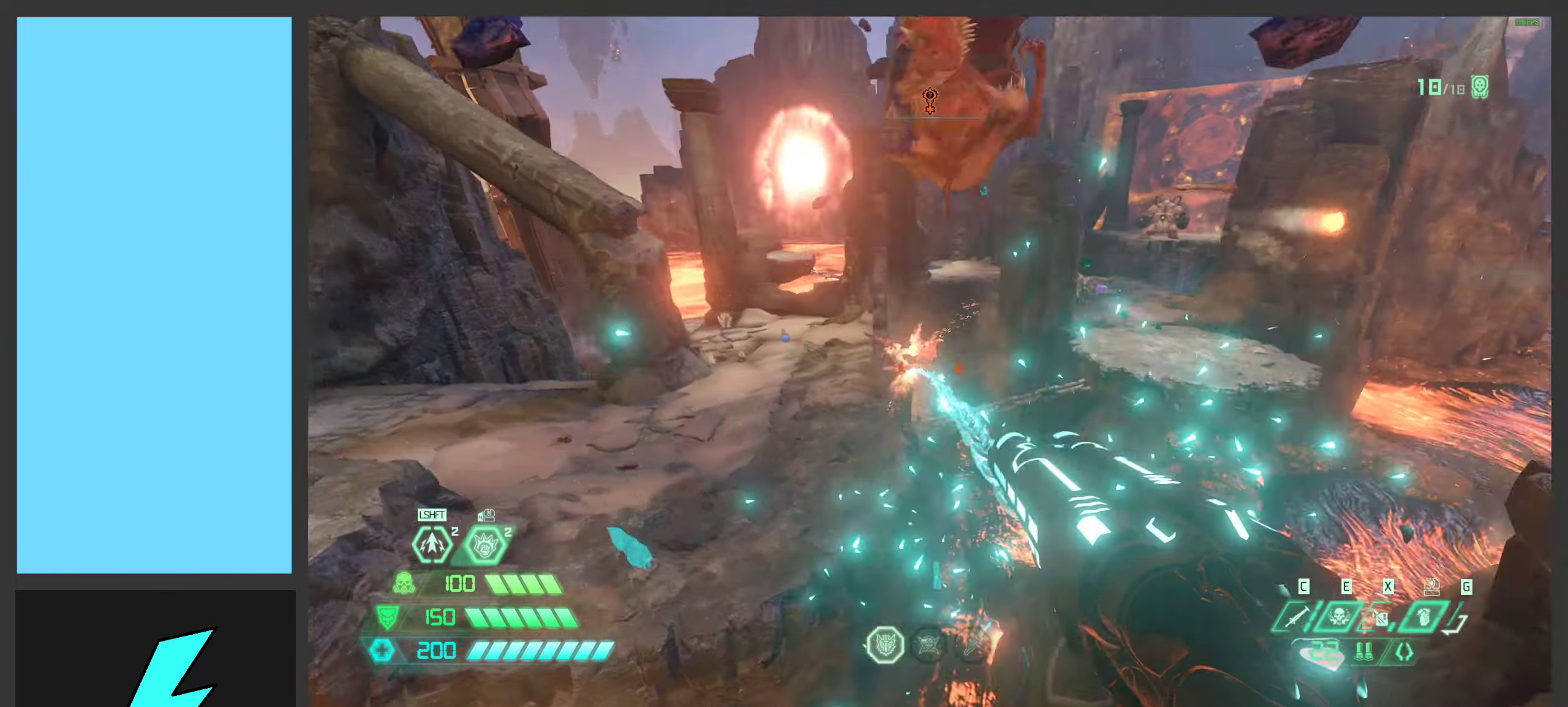
{"keys": ["w"], "mouse": [], "events": [[33, "w", "down"], [50, "a", "up"], [150, "mouse_mb5", "up"], [167, "space", "down"], [317, "space", "up"]]}
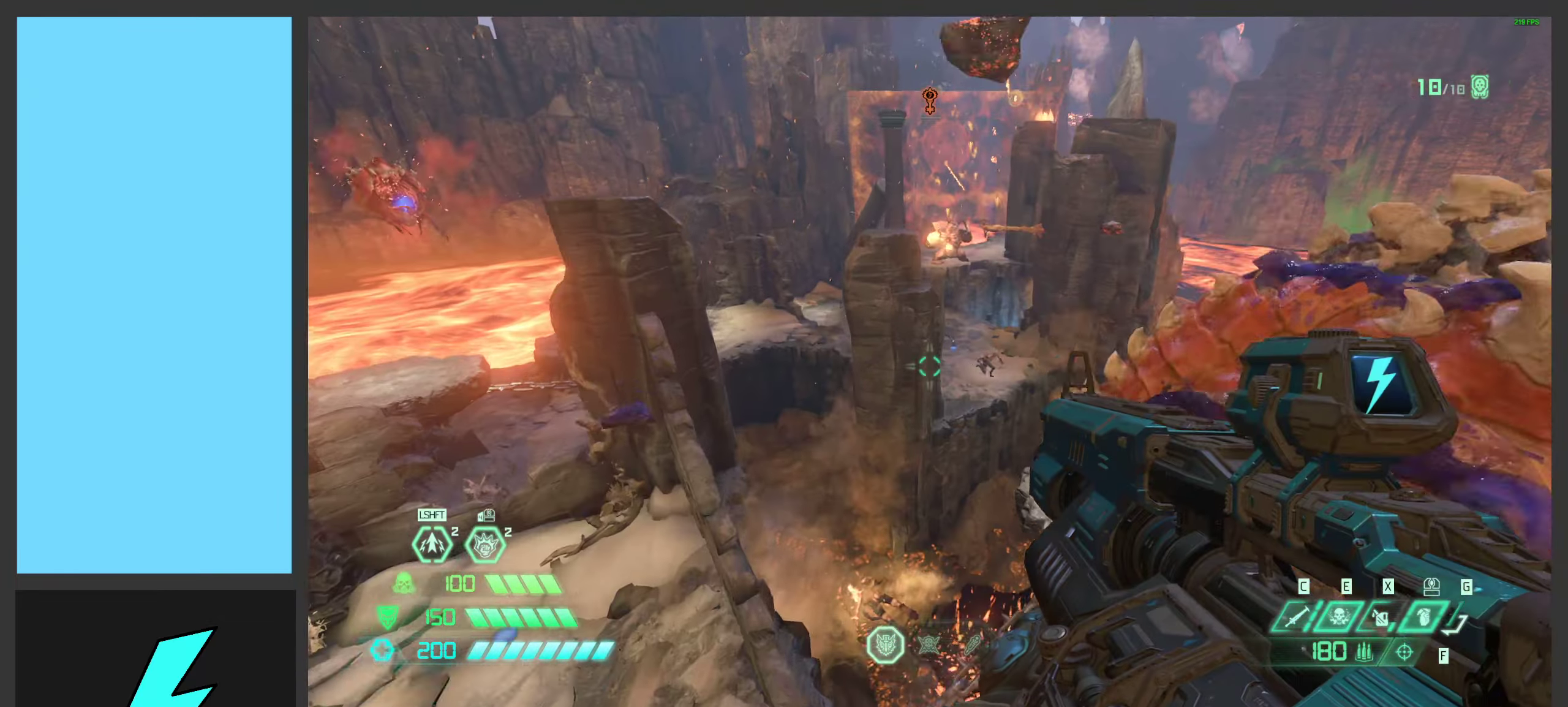
{"keys": ["a", "w"], "mouse": [], "events": [[300, "w", "up"], [400, "a", "down"], [483, "w", "down"]]}
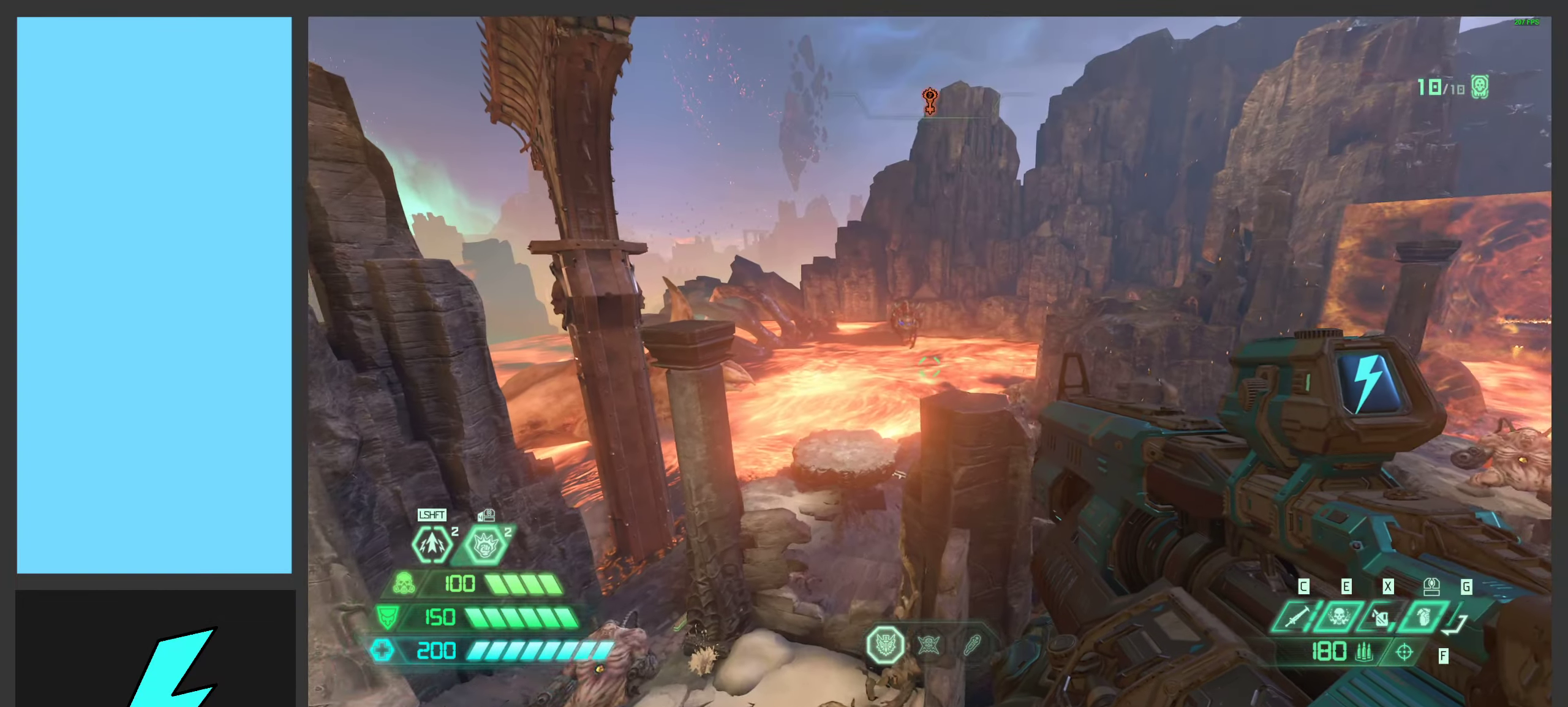
{"keys": ["4", "w"], "mouse": [], "events": [[200, "space", "down"], [367, "space", "up"], [450, "4", "down"], [483, "a", "up"]]}
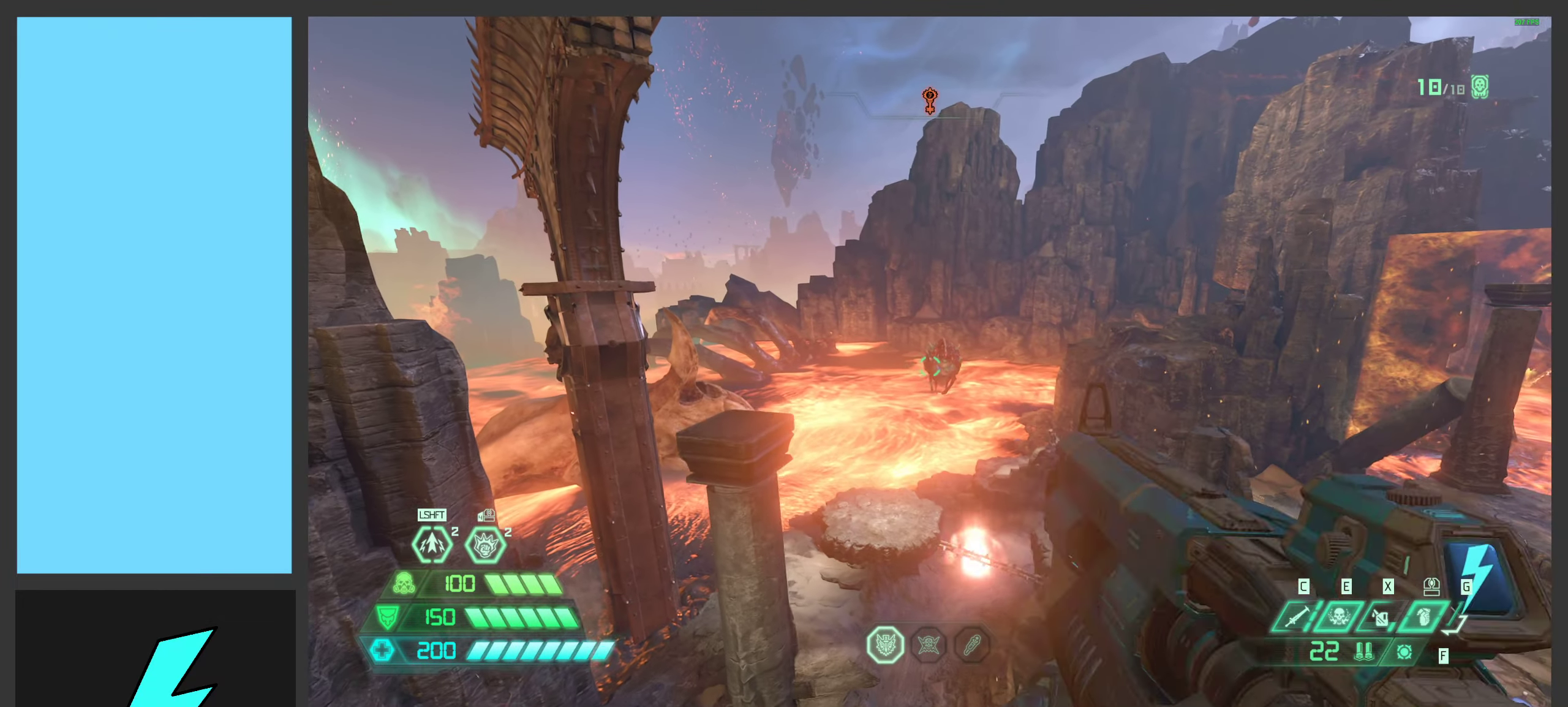
{"keys": ["s"], "mouse": ["left", "right"], "events": [[33, "4", "up"], [83, "a", "down"], [117, "a", "up"], [133, "w", "up"], [150, "mouse_right", "down"], [400, "s", "down"], [450, "mouse_left", "down"]]}
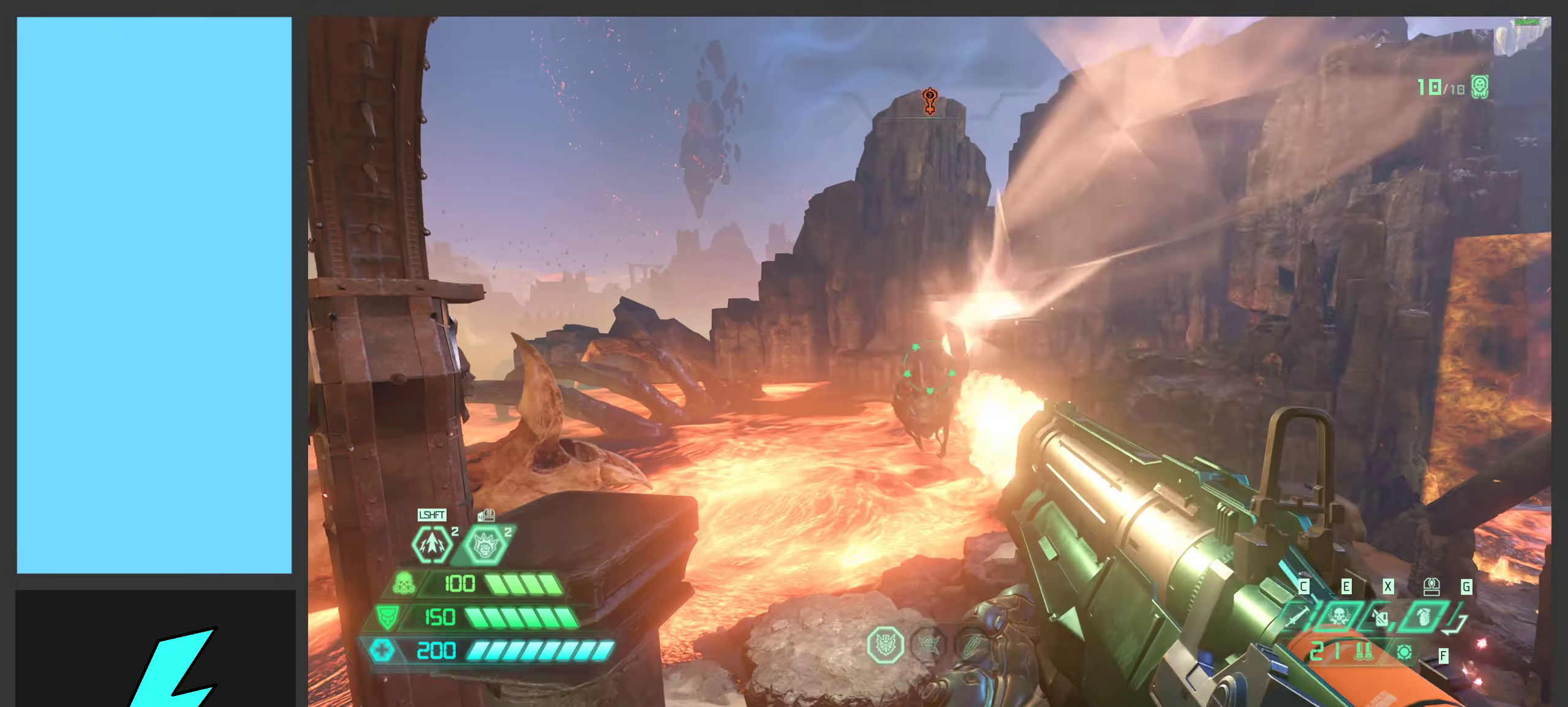
{"keys": ["a", "w"], "mouse": [], "events": [[67, "mouse_left", "up"], [67, "mouse_right", "up"], [150, "s", "up"], [183, "d", "down"], [383, "d", "up"], [417, "a", "down"], [467, "w", "down"]]}